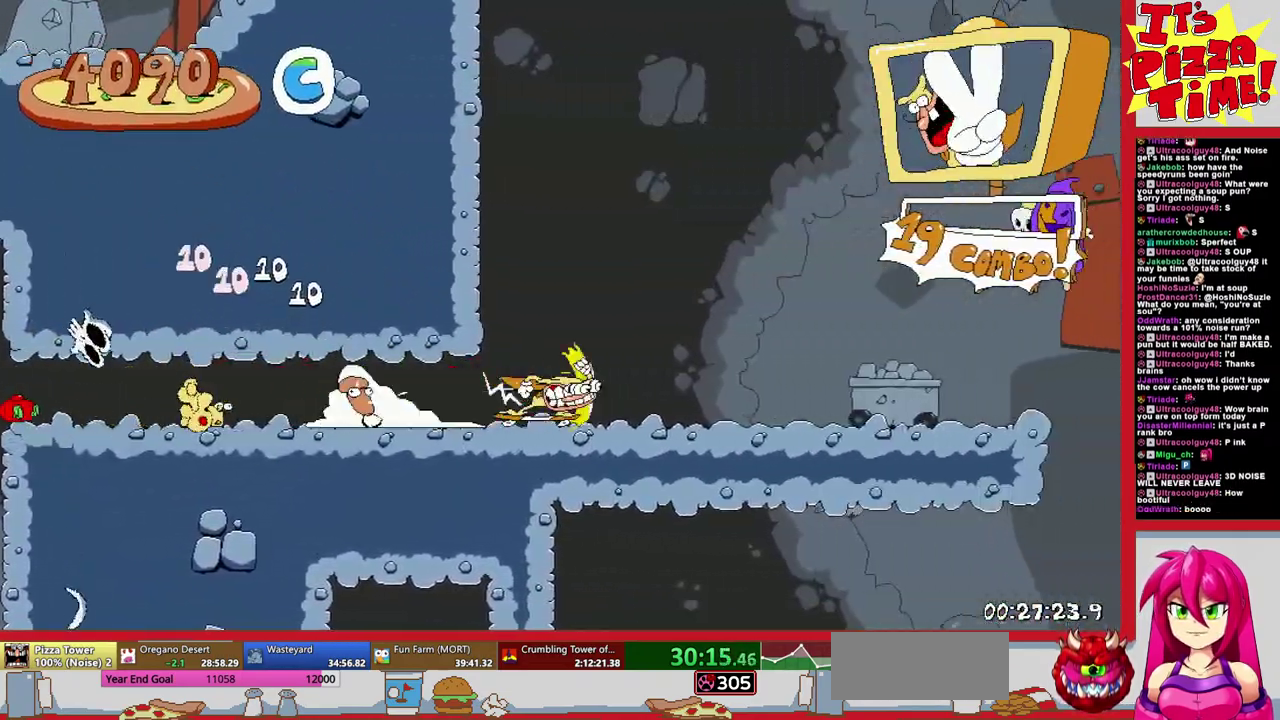
Gameplay with a controller (Nintendo layout); each line is a JSON object with the inputs held at the frame after it. "events" lists button and stick changes between this image and that frame as [ms after this image, input, new state], when the widget could be followed in between. Not read: L3 R2 R3.
{"buttons": ["R1", "DPAD_DOWN", "DPAD_LEFT"], "events": [[350, "B", "up"], [417, "DPAD_DOWN", "down"], [467, "DPAD_RIGHT", "up"], [483, "DPAD_LEFT", "down"]]}
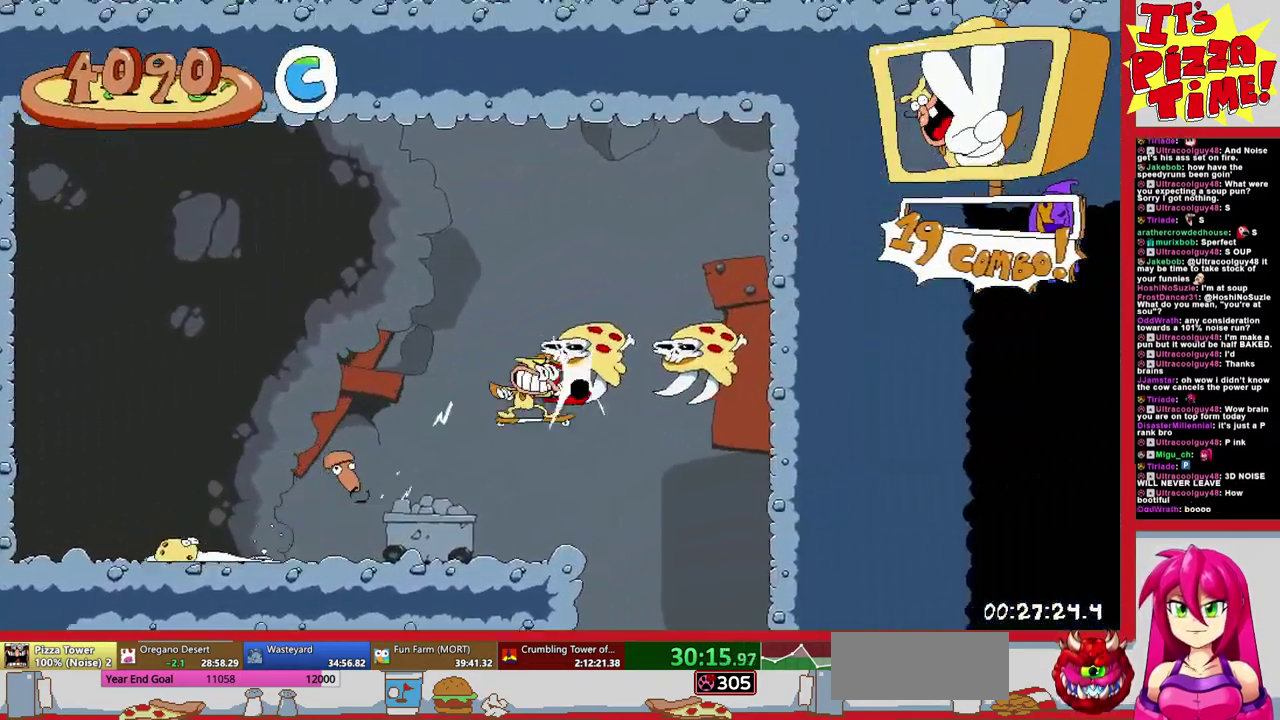
{"buttons": ["R1", "DPAD_LEFT"], "events": [[333, "Y", "down"], [433, "Y", "up"], [450, "DPAD_DOWN", "up"]]}
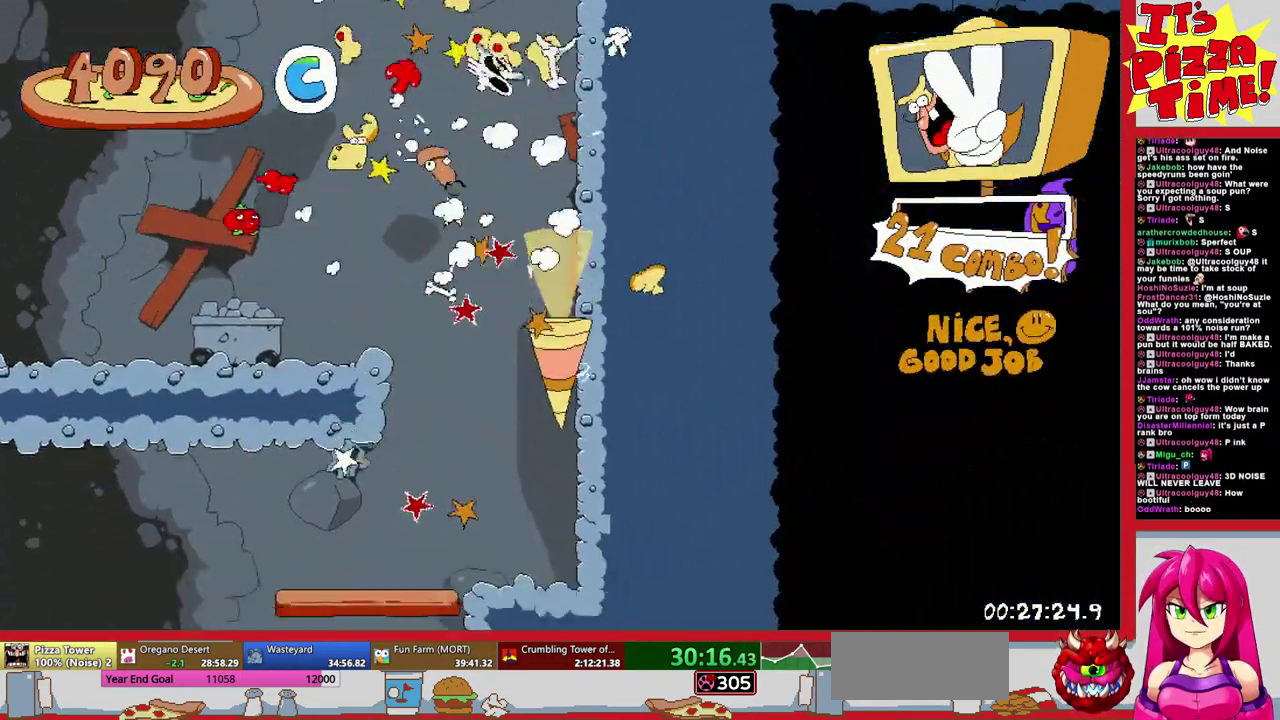
{"buttons": ["R1", "DPAD_LEFT"], "events": []}
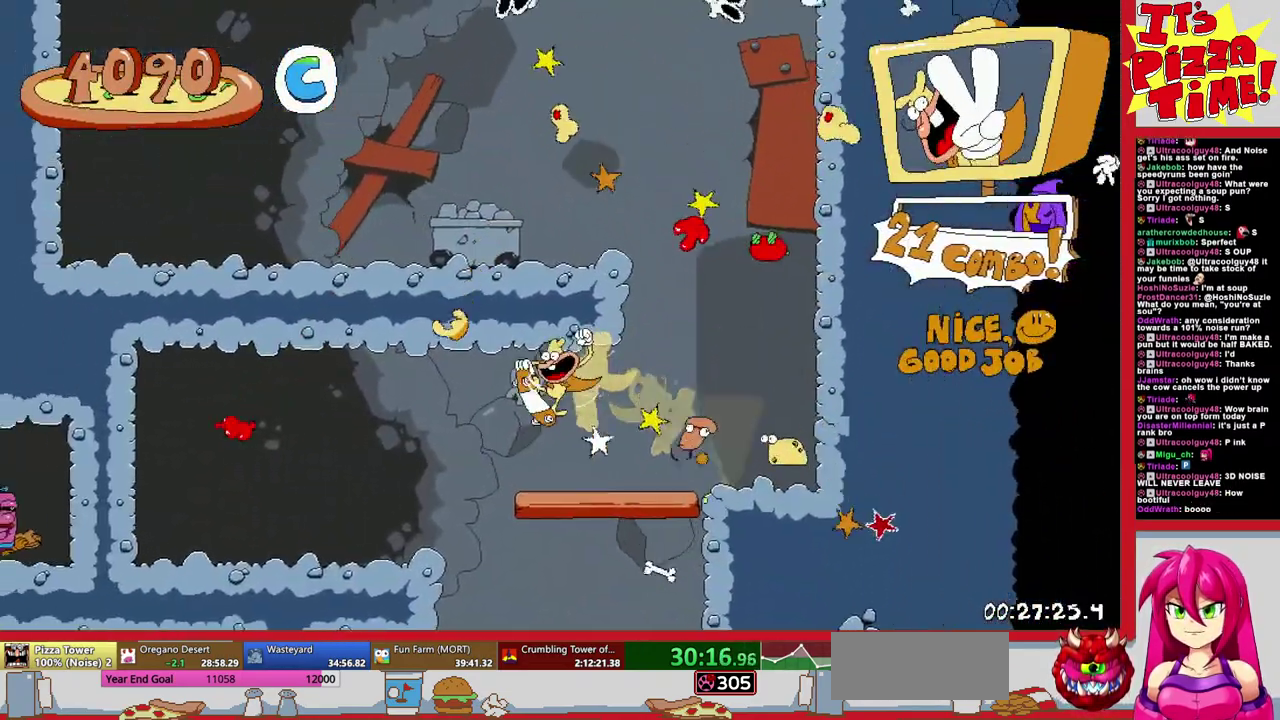
{"buttons": ["R1"], "events": [[367, "Y", "down"], [417, "DPAD_LEFT", "up"], [450, "Y", "up"]]}
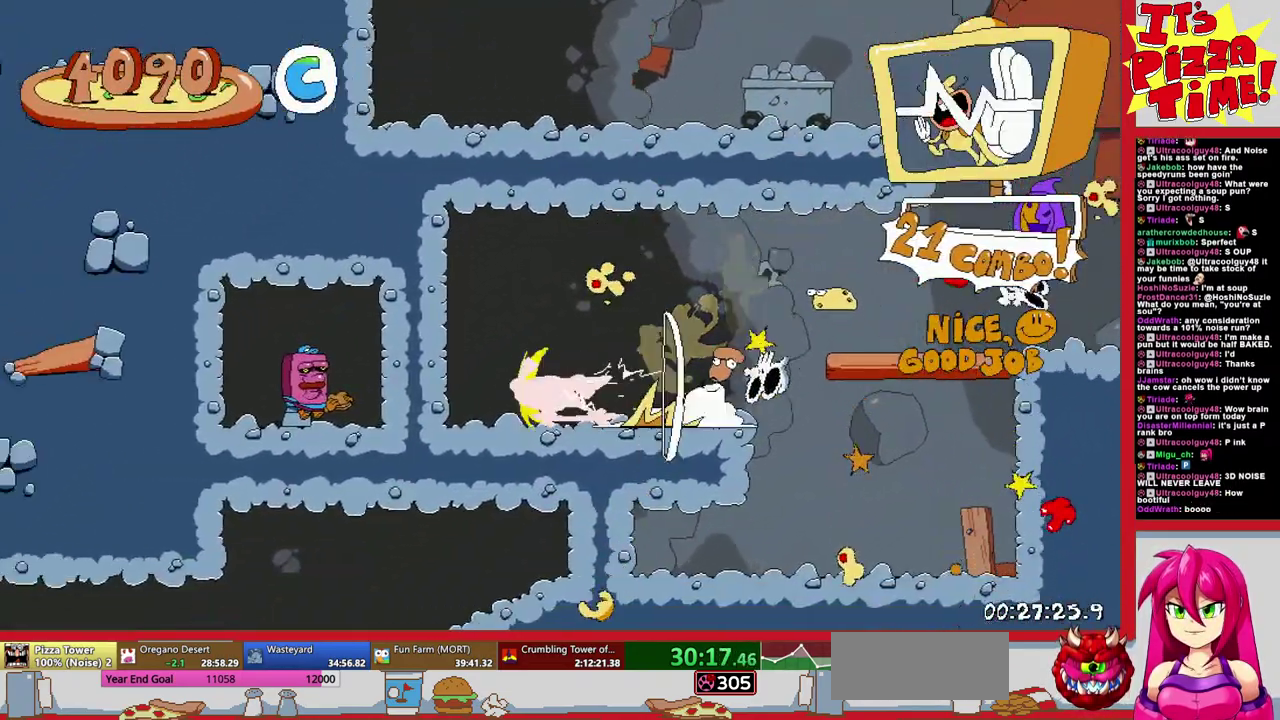
{"buttons": ["R1", "DPAD_RIGHT"], "events": [[17, "DPAD_RIGHT", "down"], [17, "Y", "down"], [117, "DPAD_DOWN", "down"], [150, "Y", "up"], [400, "DPAD_DOWN", "up"]]}
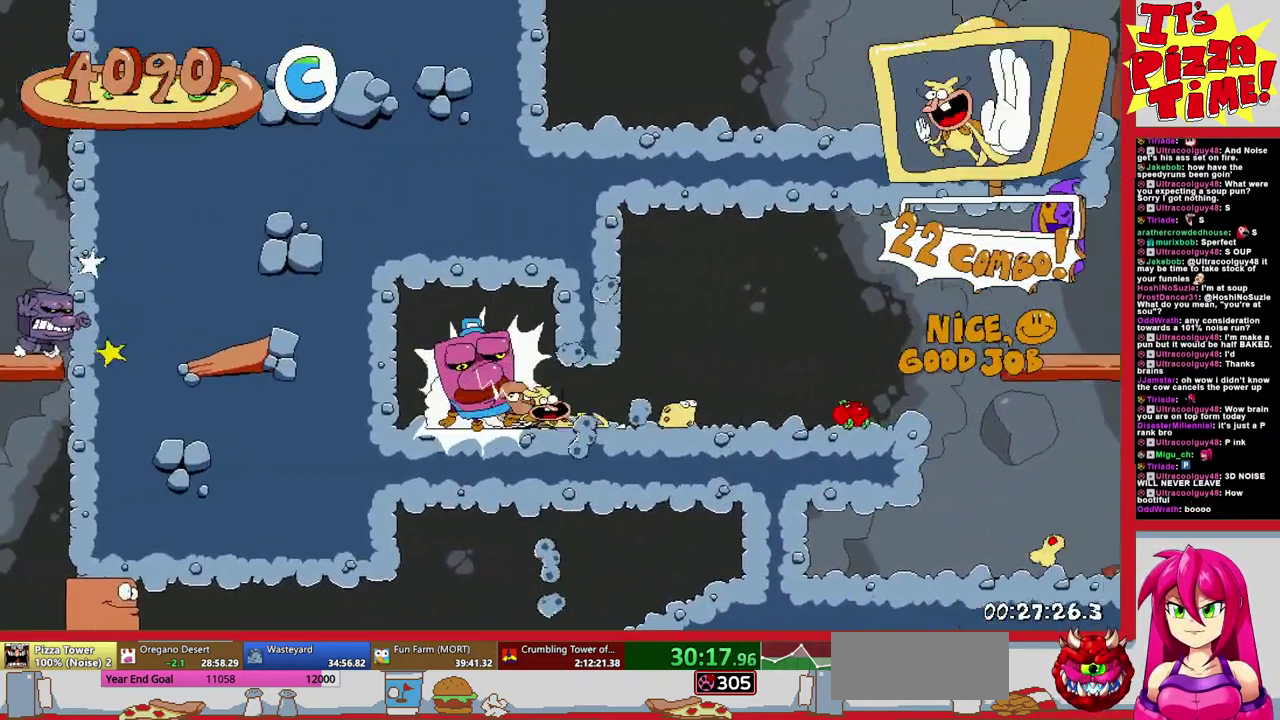
{"buttons": ["R1", "DPAD_LEFT"], "events": [[167, "DPAD_DOWN", "down"], [200, "DPAD_RIGHT", "up"], [233, "DPAD_LEFT", "down"], [350, "Y", "down"], [433, "DPAD_DOWN", "up"], [450, "Y", "up"]]}
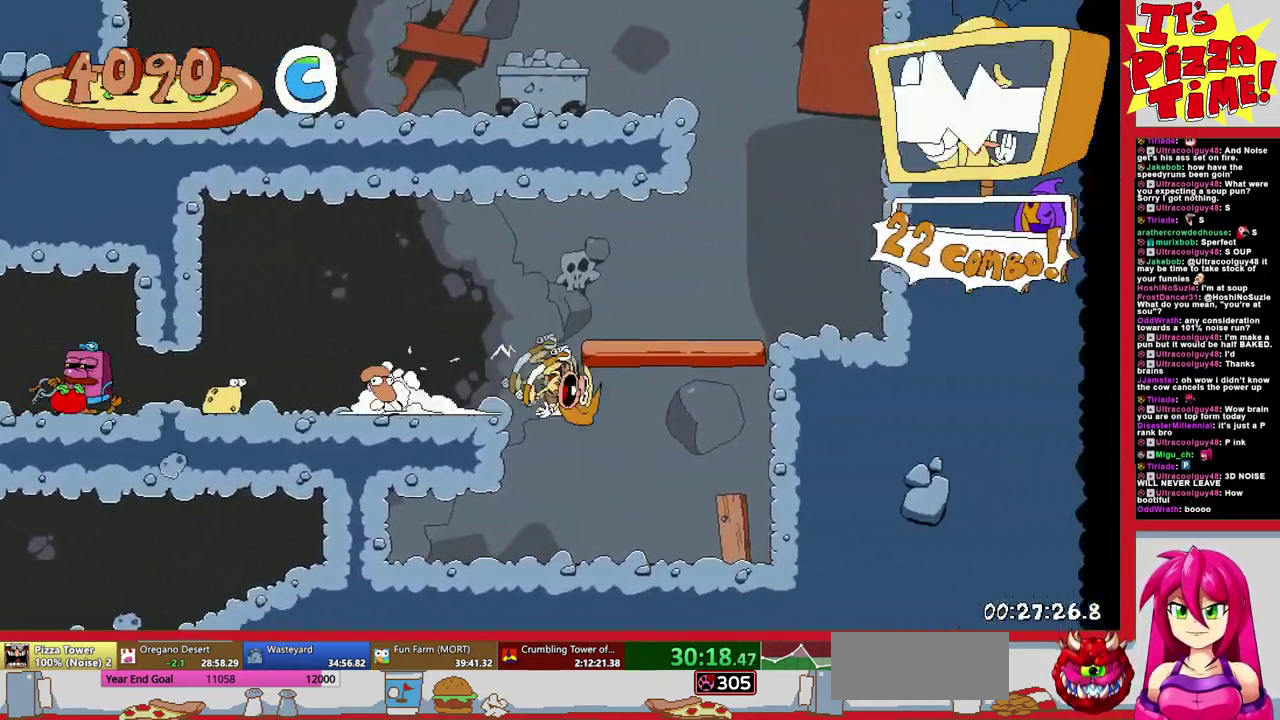
{"buttons": ["R1", "DPAD_LEFT"], "events": []}
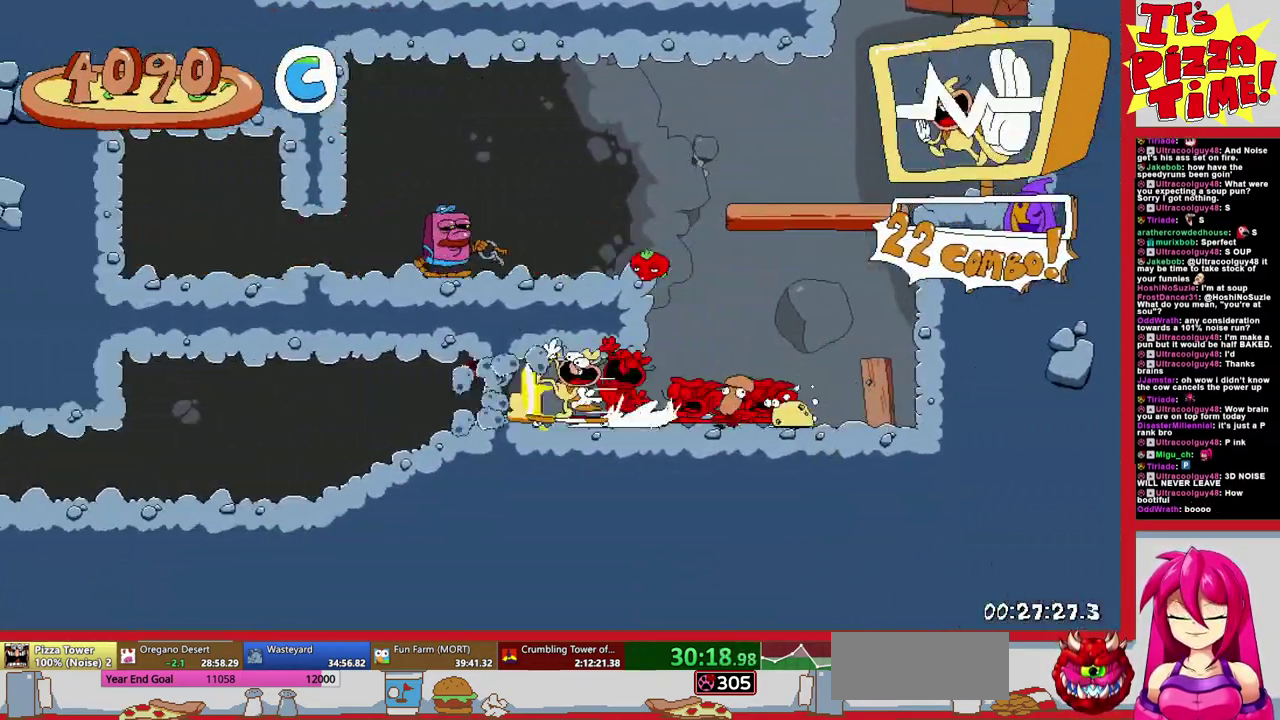
{"buttons": ["R1", "DPAD_LEFT"], "events": []}
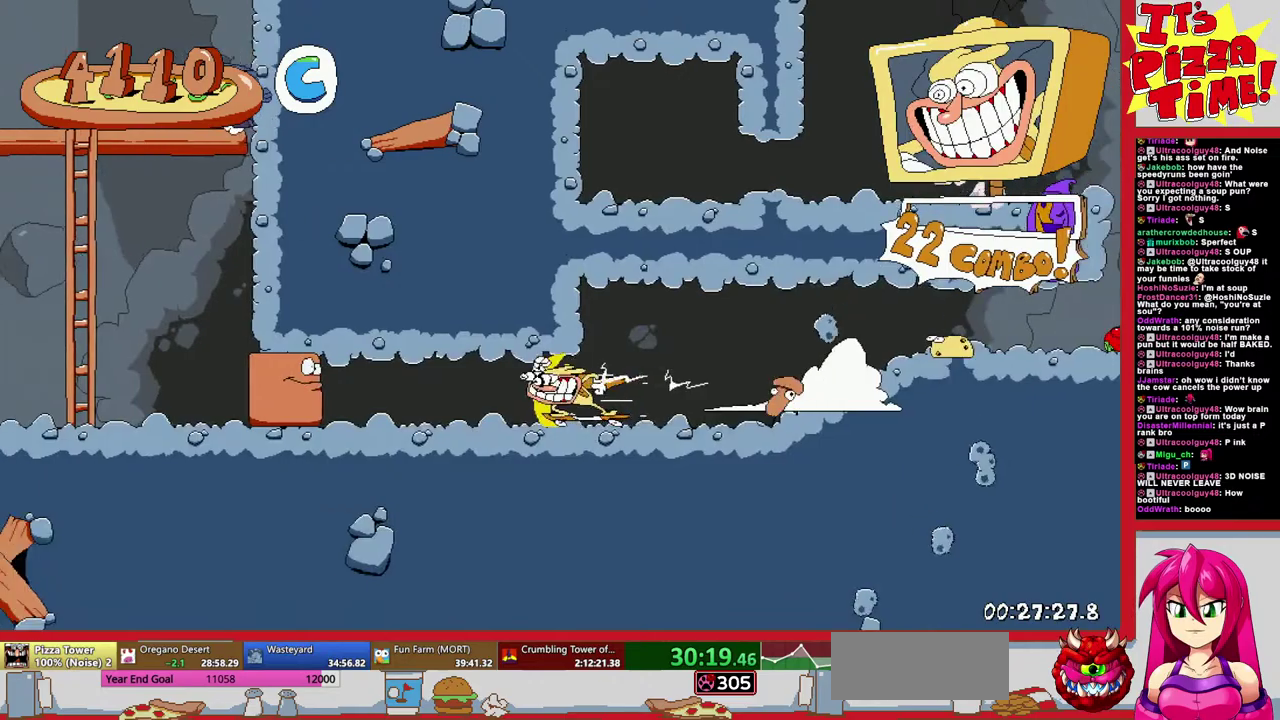
{"buttons": ["R1", "DPAD_LEFT"], "events": []}
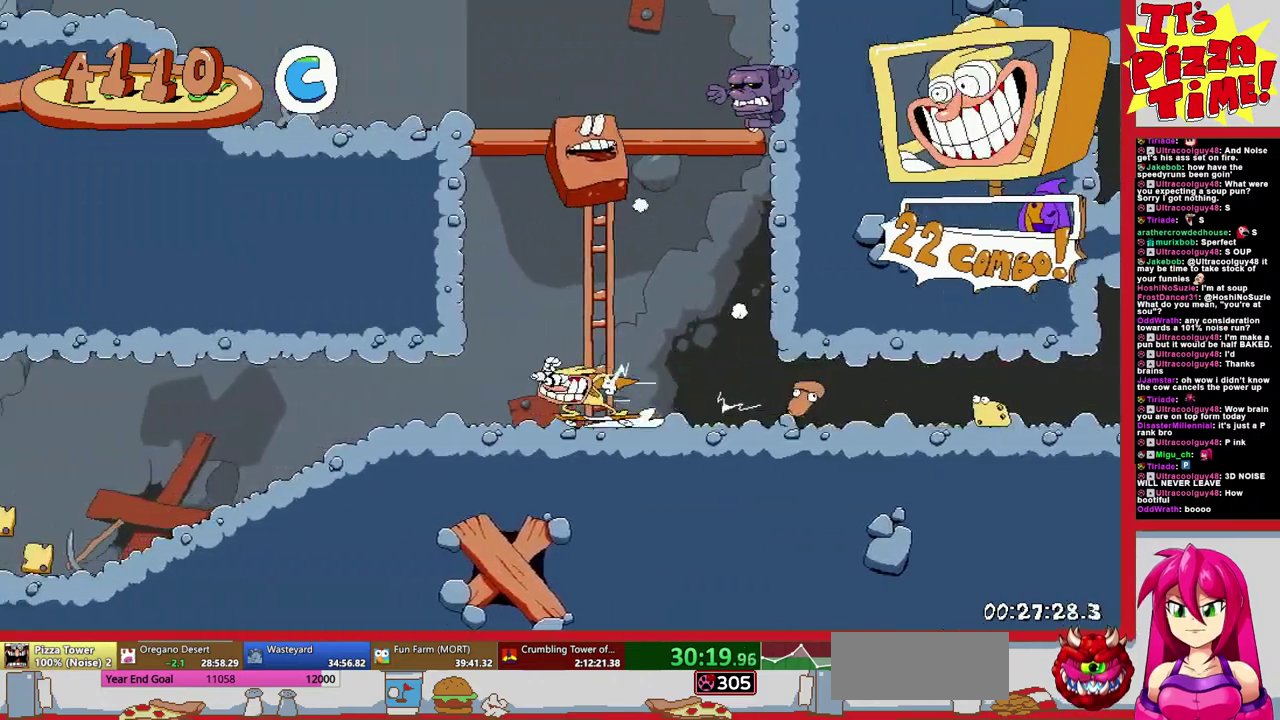
{"buttons": ["R1", "DPAD_UP", "DPAD_LEFT"], "events": [[350, "DPAD_UP", "down"]]}
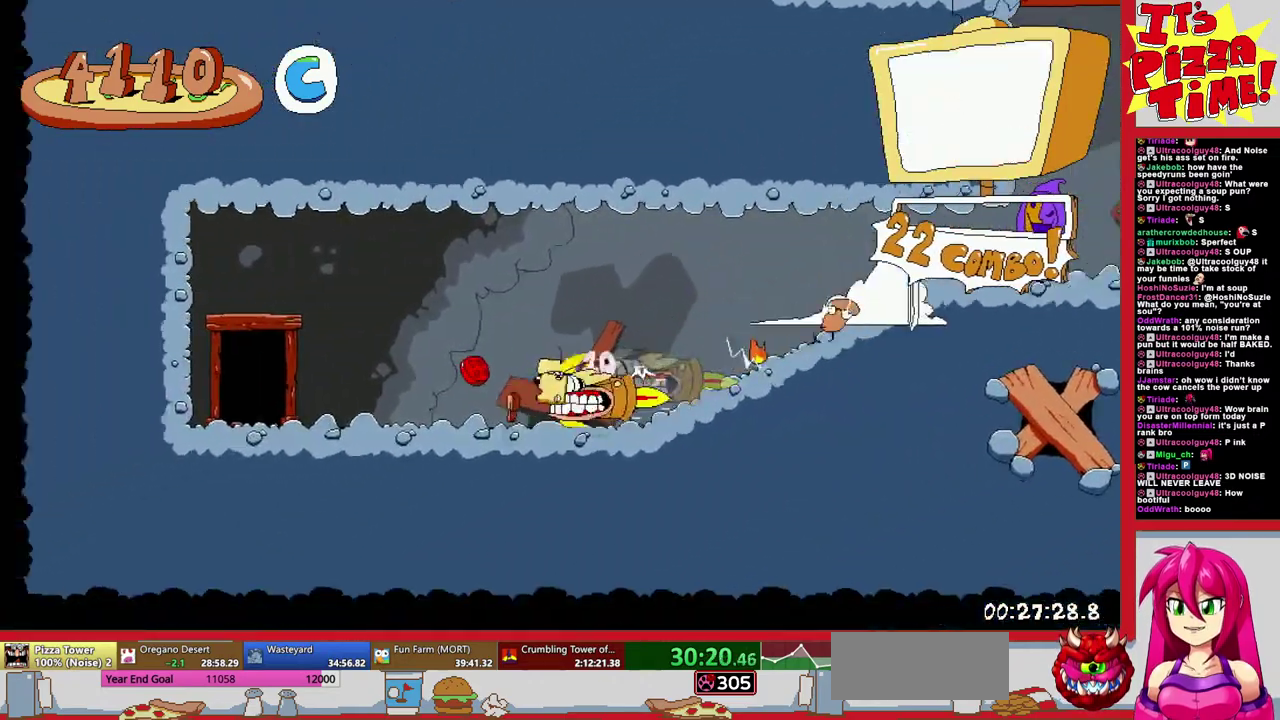
{"buttons": ["DPAD_LEFT"], "events": [[67, "DPAD_LEFT", "up"], [67, "DPAD_UP", "up"], [83, "R1", "up"], [167, "DPAD_LEFT", "down"]]}
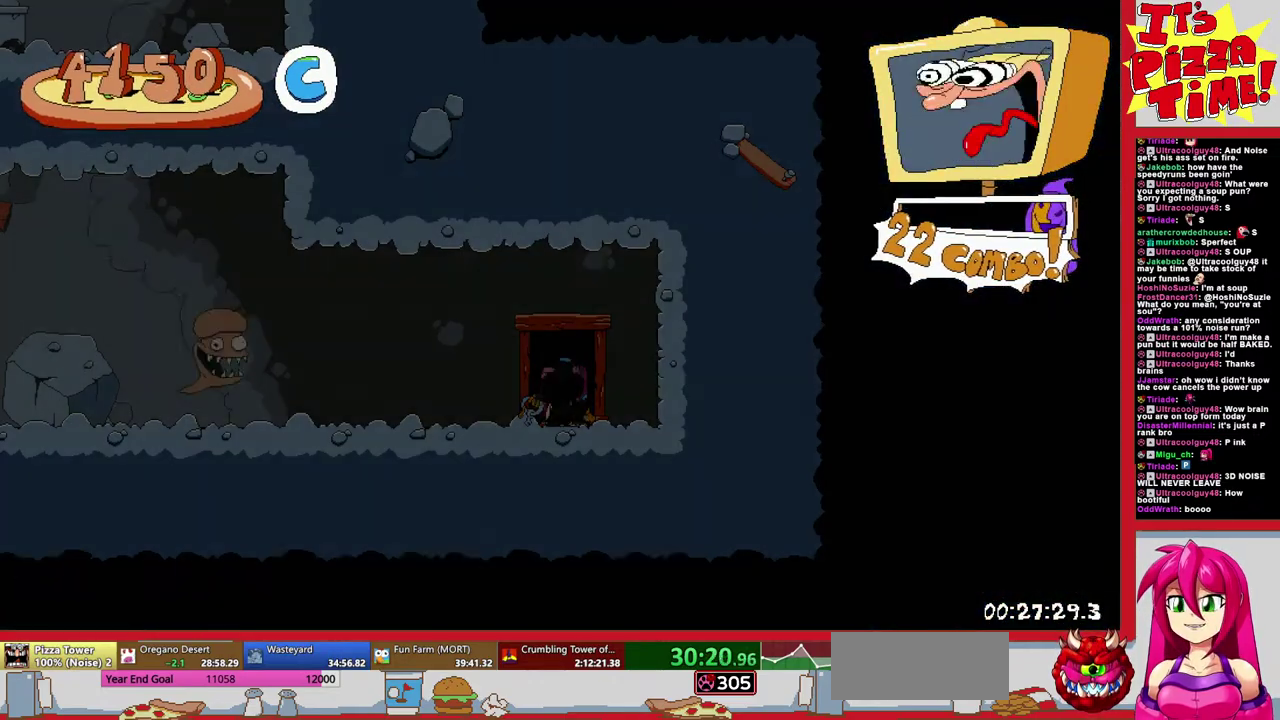
{"buttons": ["R1", "DPAD_DOWN", "DPAD_LEFT"], "events": [[383, "Y", "down"], [417, "DPAD_DOWN", "down"], [433, "R1", "down"], [500, "Y", "up"]]}
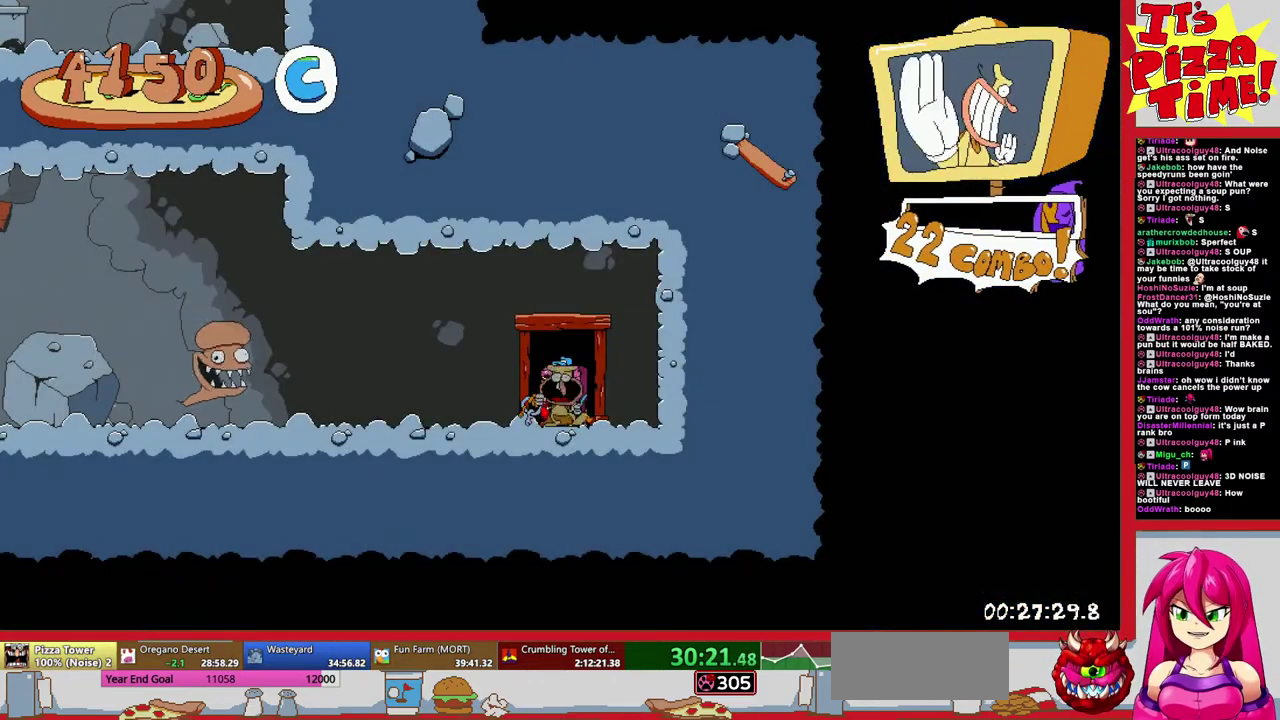
{"buttons": ["R1", "DPAD_LEFT"], "events": [[83, "DPAD_DOWN", "up"]]}
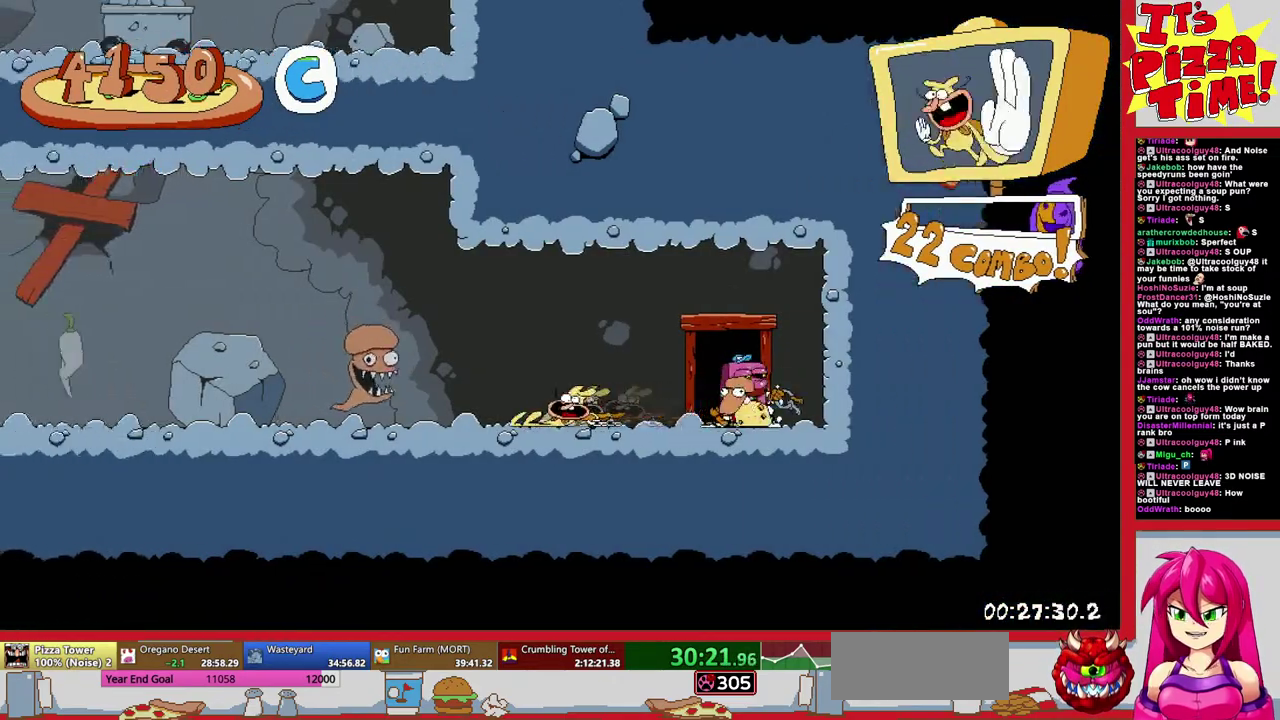
{"buttons": ["DPAD_LEFT"], "events": [[33, "R1", "up"], [67, "DPAD_UP", "down"], [150, "DPAD_UP", "up"]]}
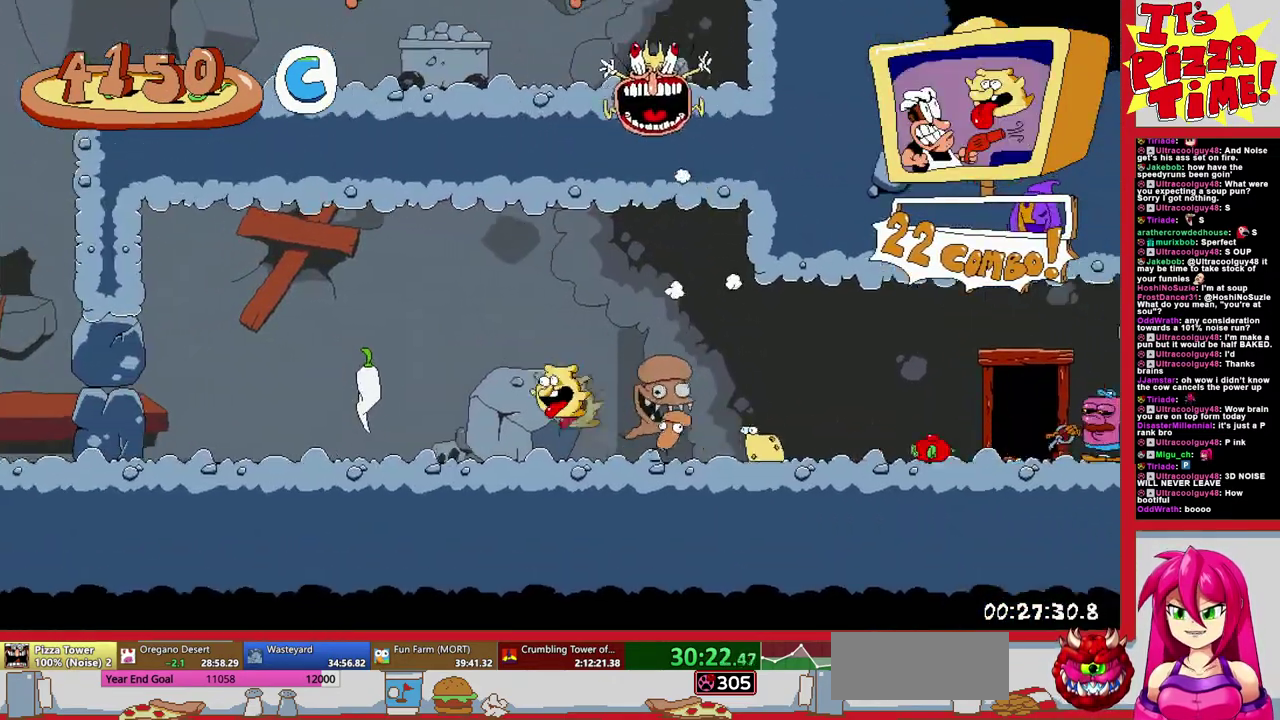
{"buttons": ["DPAD_LEFT"], "events": [[67, "Y", "down"], [133, "Y", "up"], [200, "Y", "down"], [317, "Y", "up"]]}
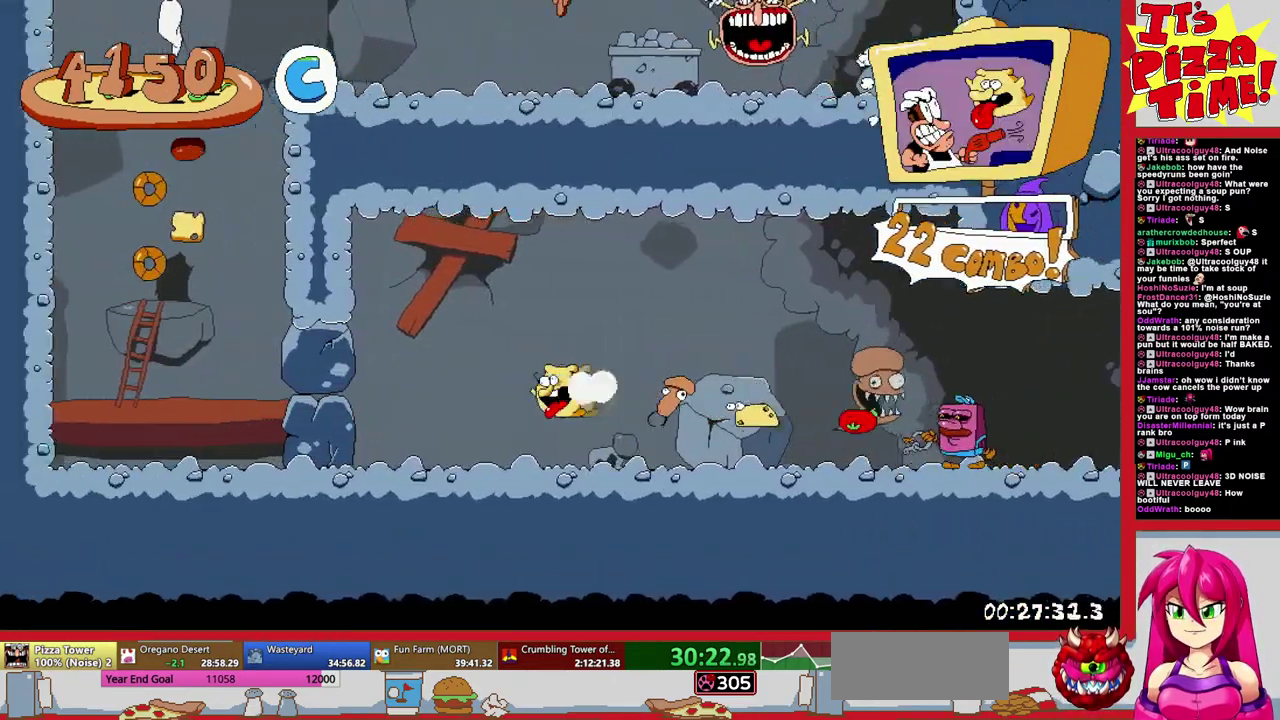
{"buttons": ["DPAD_UP", "DPAD_RIGHT"], "events": [[150, "DPAD_LEFT", "up"], [167, "DPAD_RIGHT", "down"], [250, "DPAD_UP", "down"]]}
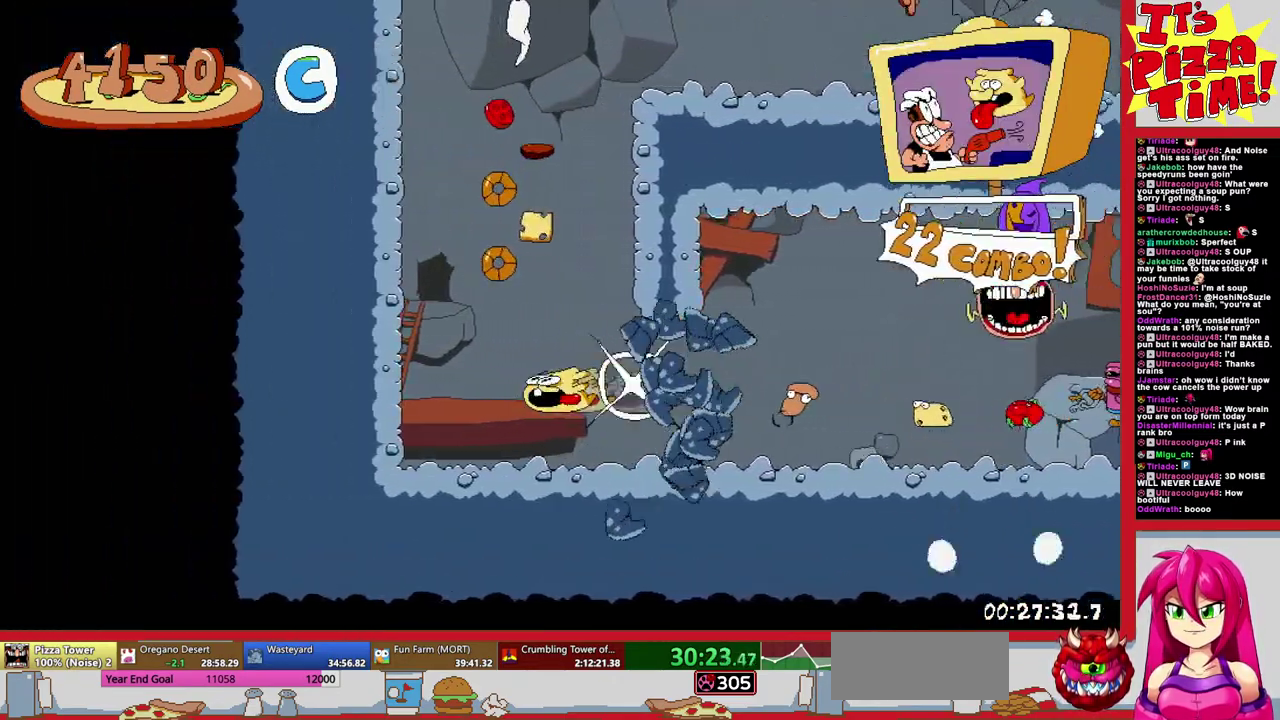
{"buttons": ["DPAD_UP"], "events": [[233, "DPAD_RIGHT", "up"]]}
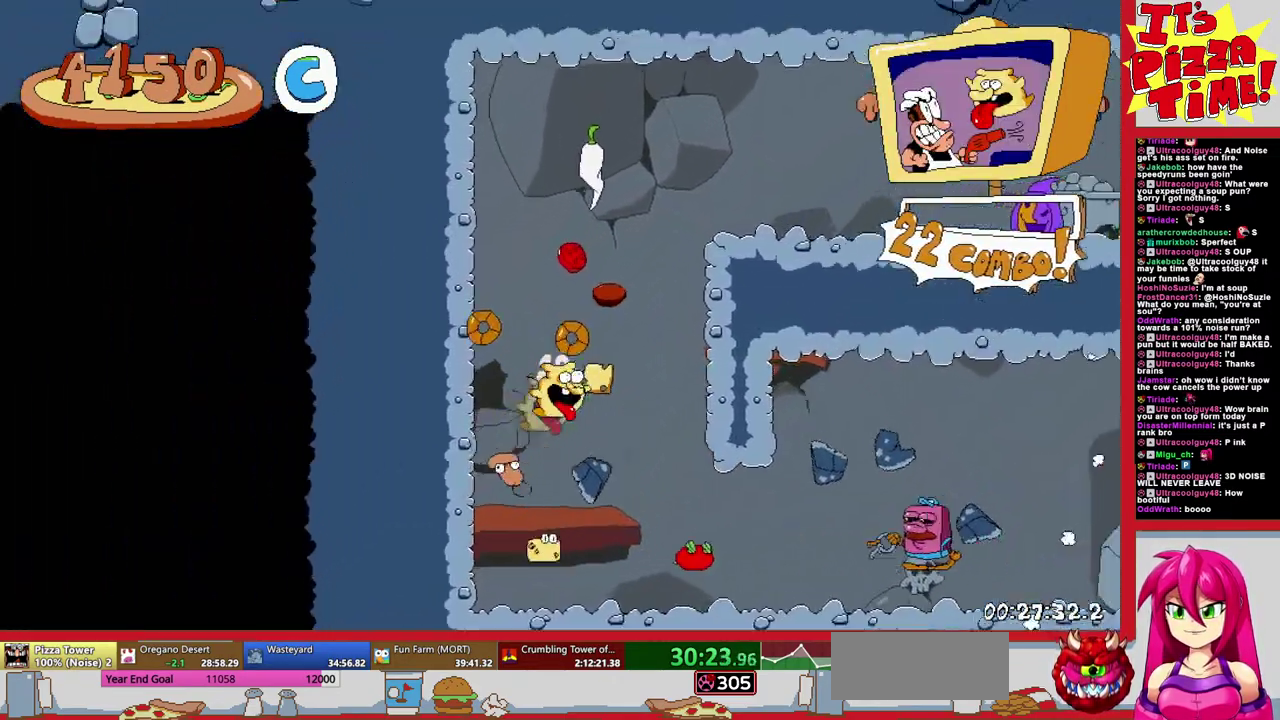
{"buttons": ["DPAD_UP", "DPAD_RIGHT"], "events": [[133, "DPAD_RIGHT", "down"], [150, "DPAD_UP", "up"], [183, "Y", "down"], [300, "Y", "up"], [467, "DPAD_UP", "down"]]}
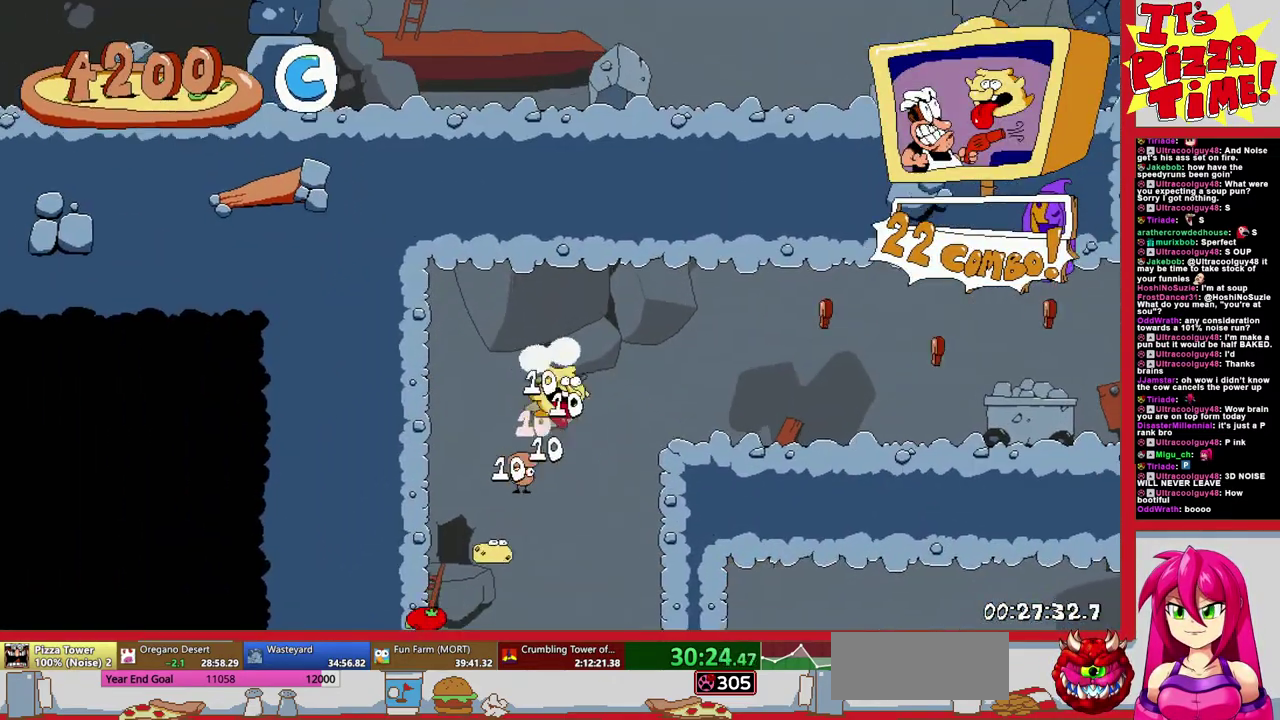
{"buttons": ["DPAD_UP", "DPAD_RIGHT"], "events": [[233, "DPAD_UP", "up"], [400, "DPAD_UP", "down"]]}
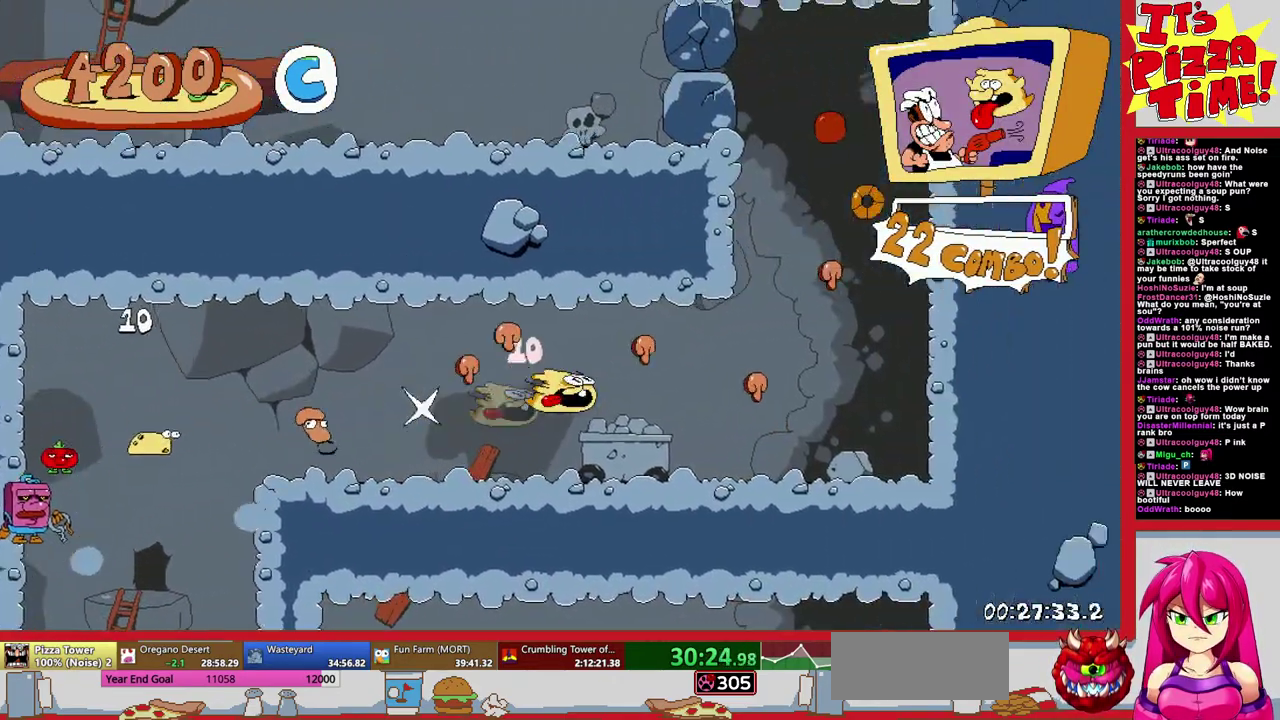
{"buttons": ["Y", "DPAD_UP", "DPAD_LEFT"], "events": [[217, "DPAD_RIGHT", "up"], [267, "DPAD_LEFT", "down"], [400, "DPAD_UP", "up"], [433, "Y", "down"], [500, "DPAD_UP", "down"]]}
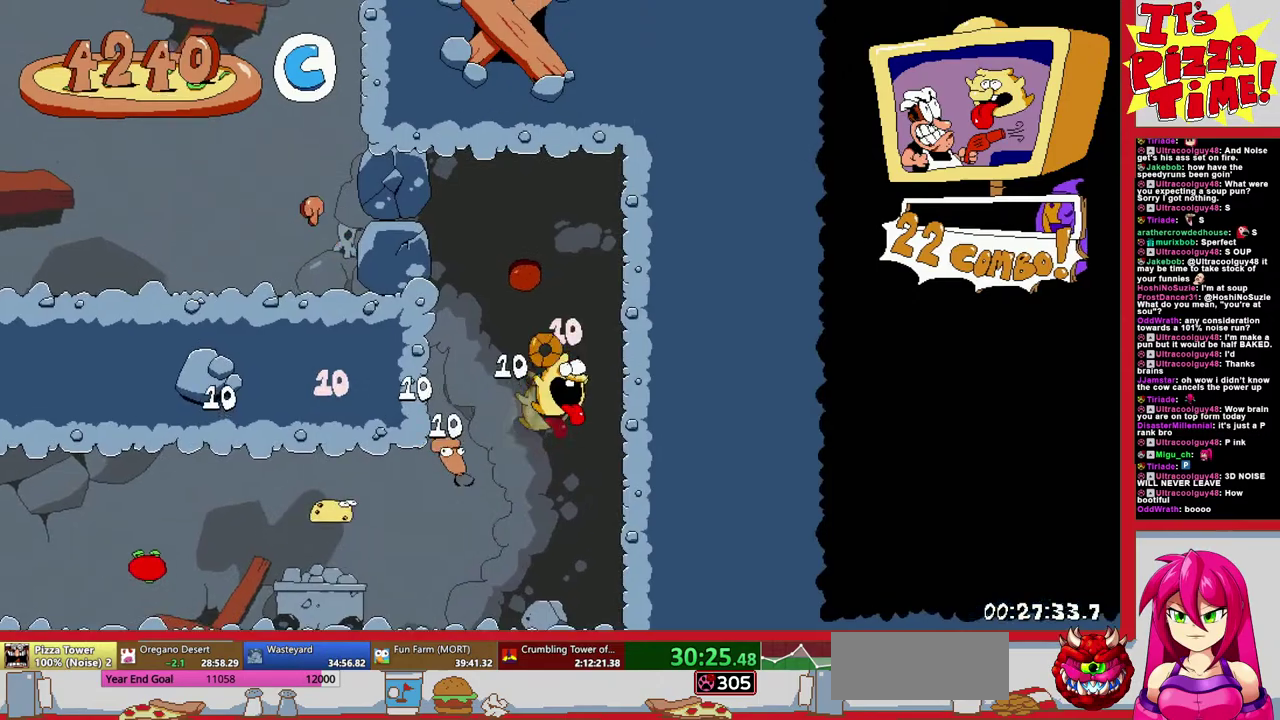
{"buttons": ["DPAD_UP", "DPAD_LEFT"], "events": [[83, "Y", "up"]]}
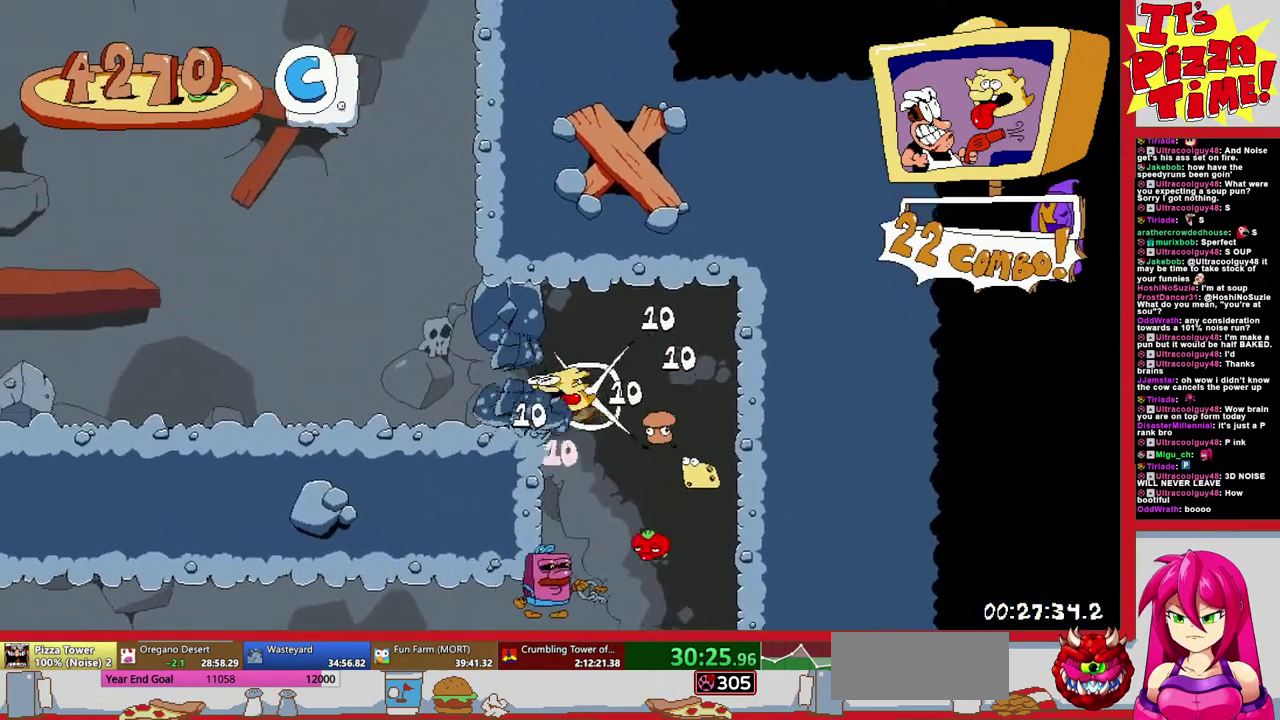
{"buttons": ["DPAD_UP"], "events": [[467, "DPAD_LEFT", "up"]]}
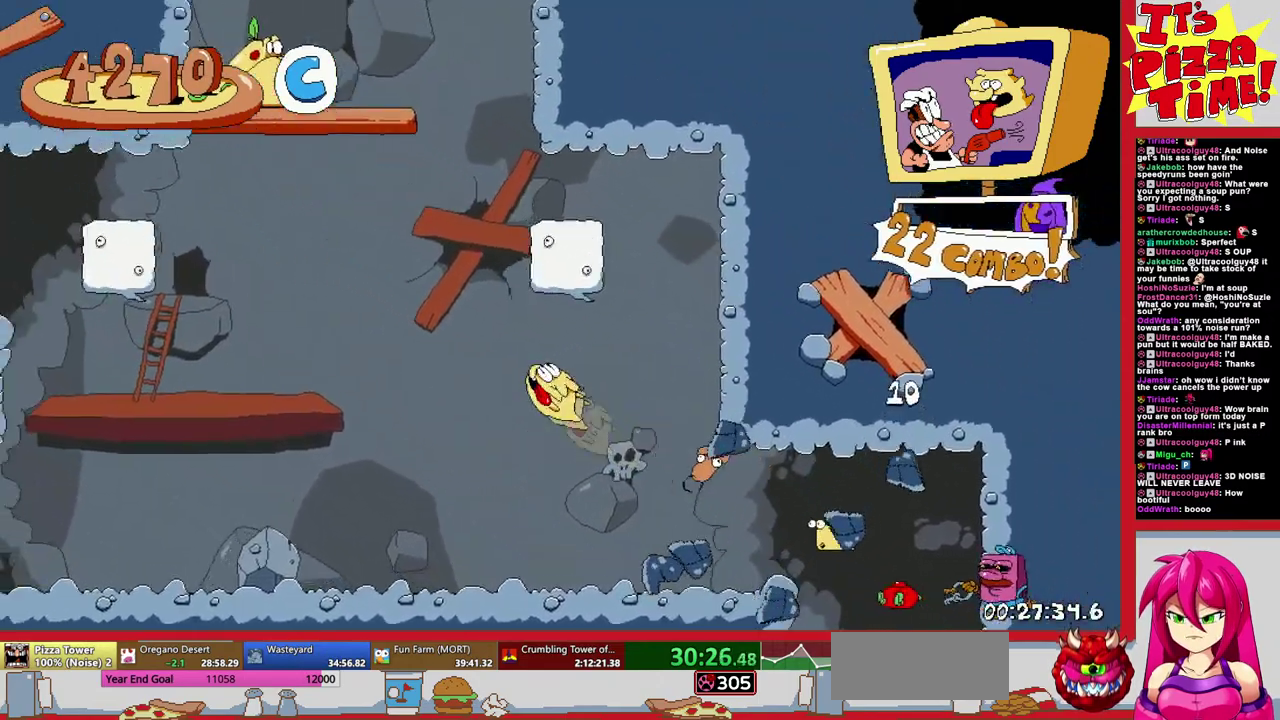
{"buttons": ["DPAD_UP", "DPAD_LEFT"], "events": [[50, "Y", "down"], [83, "DPAD_LEFT", "down"], [133, "DPAD_LEFT", "up"], [183, "Y", "up"], [267, "Y", "down"], [367, "DPAD_LEFT", "down"], [367, "Y", "up"]]}
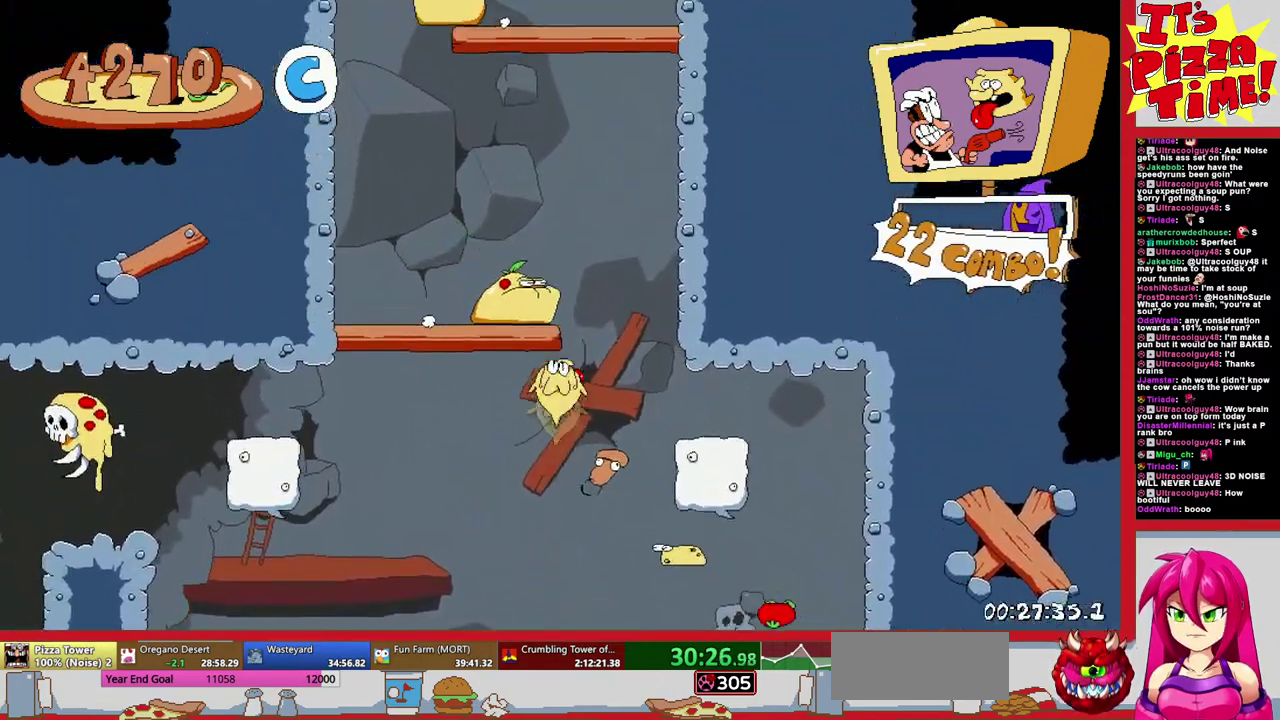
{"buttons": ["DPAD_UP", "DPAD_RIGHT"], "events": [[250, "DPAD_LEFT", "up"], [500, "DPAD_RIGHT", "down"]]}
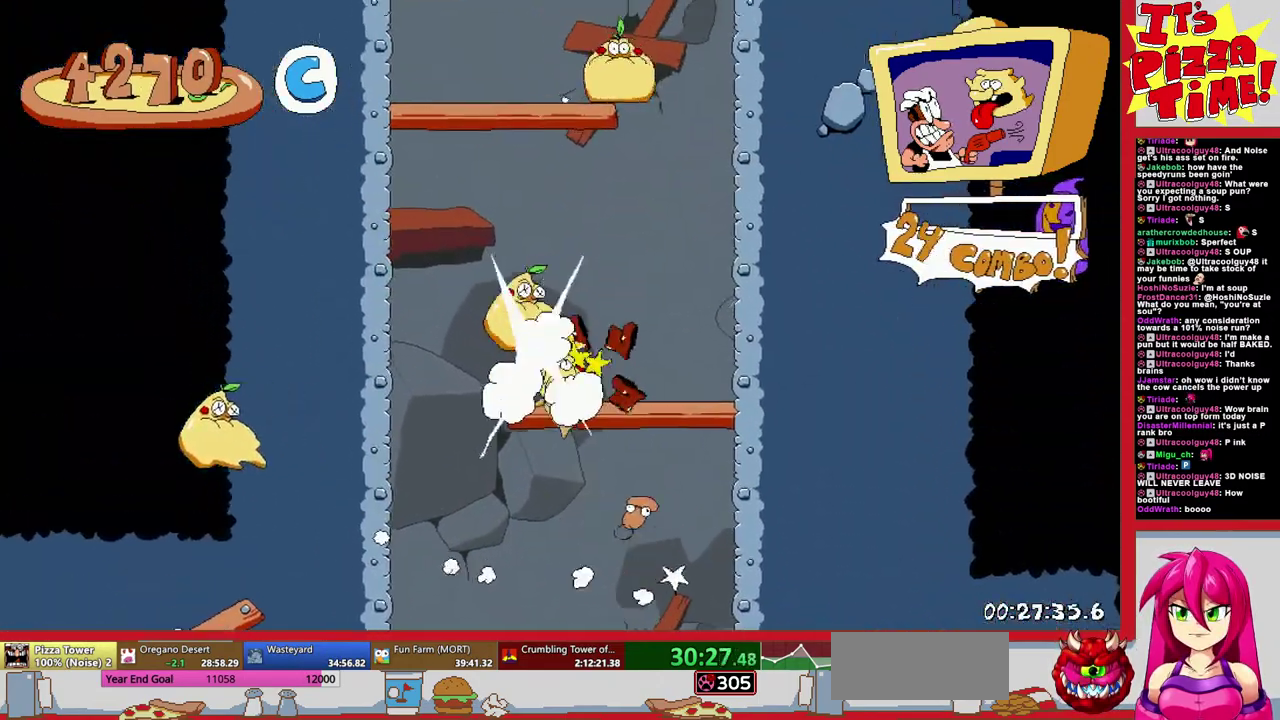
{"buttons": ["DPAD_UP", "DPAD_RIGHT"], "events": [[83, "Y", "down"], [167, "Y", "up"], [250, "DPAD_RIGHT", "up"], [450, "DPAD_RIGHT", "down"]]}
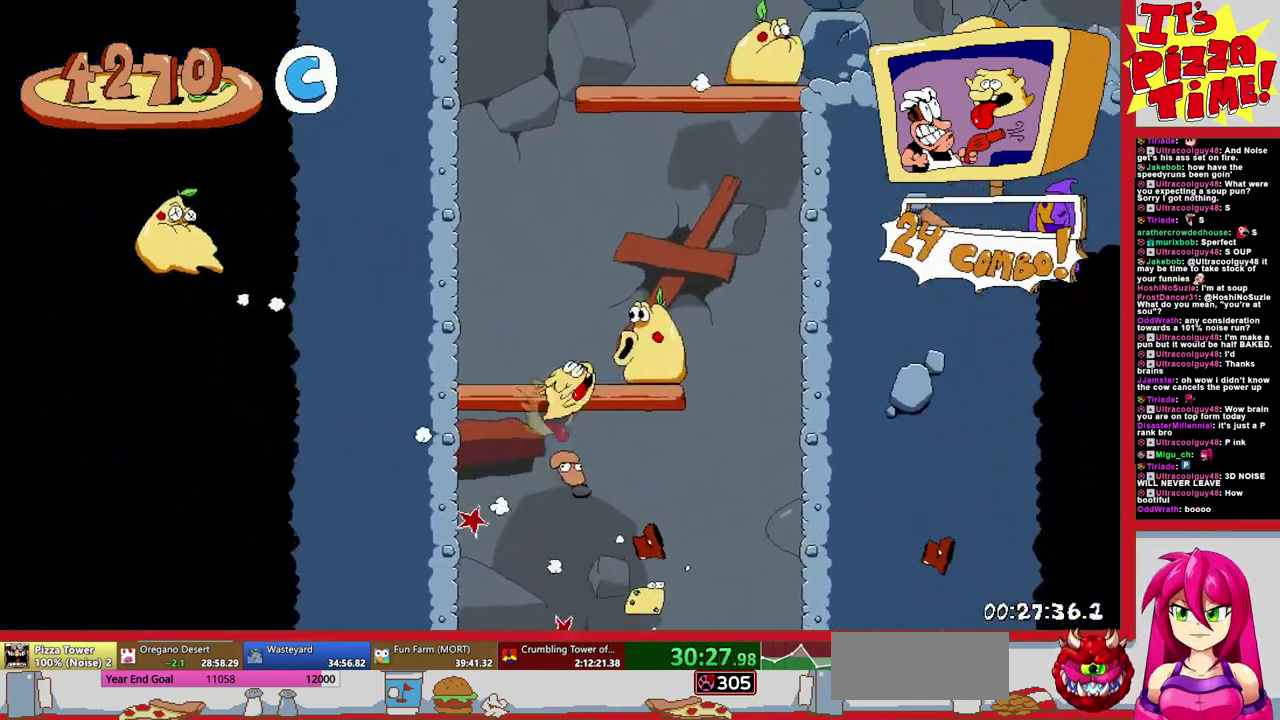
{"buttons": ["DPAD_UP", "DPAD_RIGHT"], "events": [[67, "DPAD_RIGHT", "up"], [117, "DPAD_LEFT", "down"], [283, "DPAD_UP", "up"], [467, "DPAD_LEFT", "up"], [483, "DPAD_RIGHT", "down"], [500, "DPAD_UP", "down"]]}
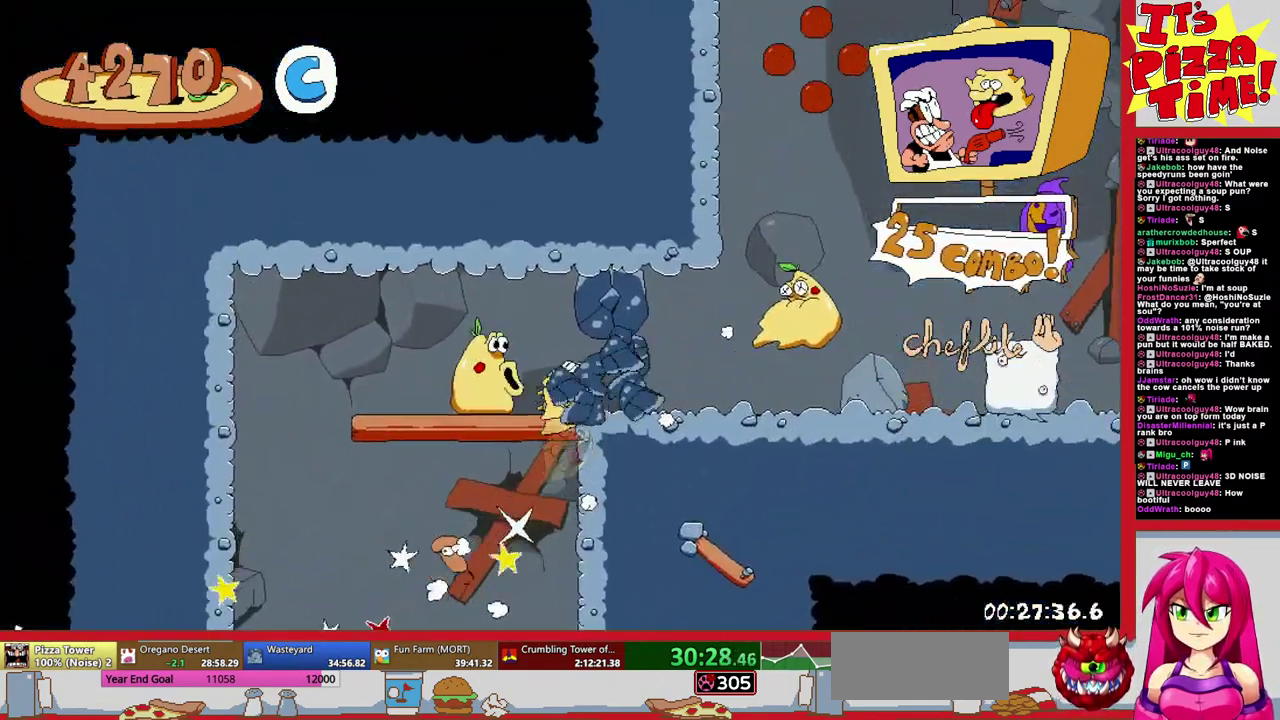
{"buttons": ["DPAD_RIGHT"], "events": [[33, "DPAD_RIGHT", "up"], [50, "DPAD_LEFT", "down"], [50, "DPAD_UP", "up"], [217, "DPAD_DOWN", "down"], [283, "DPAD_LEFT", "up"], [300, "DPAD_RIGHT", "down"], [467, "DPAD_DOWN", "up"]]}
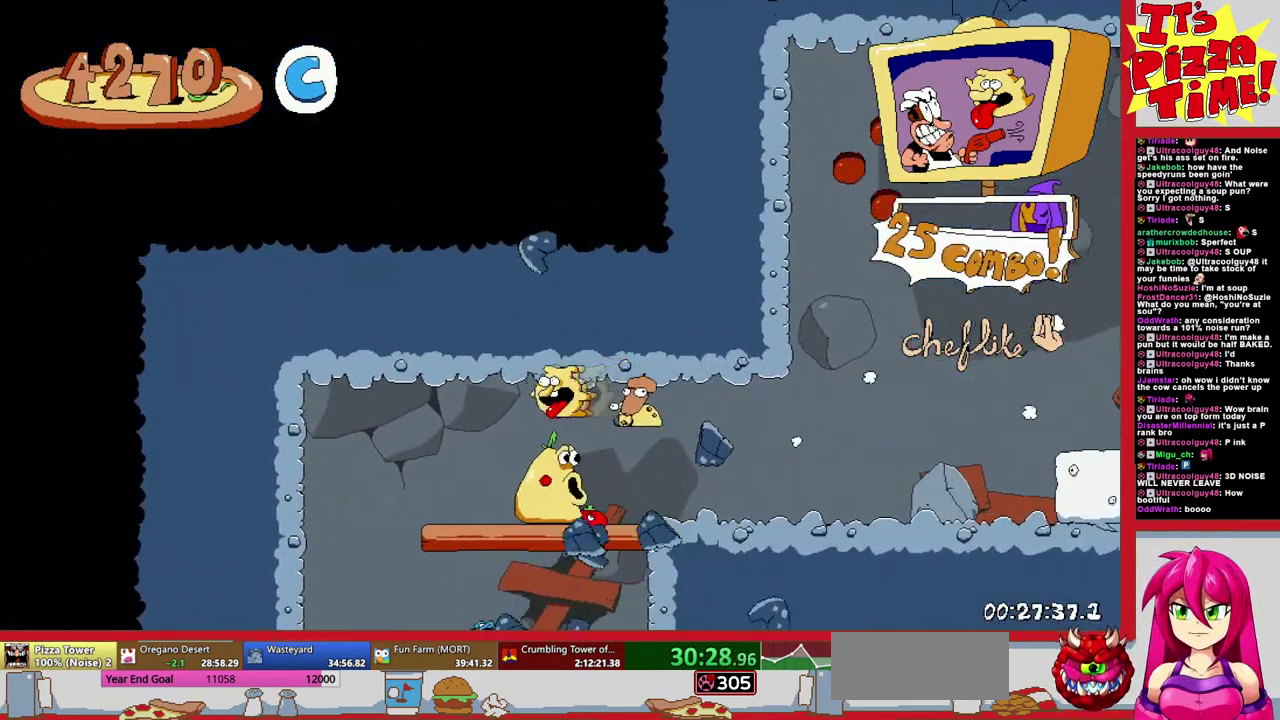
{"buttons": ["DPAD_UP", "DPAD_RIGHT"], "events": [[50, "Y", "down"], [167, "Y", "up"], [350, "DPAD_UP", "down"]]}
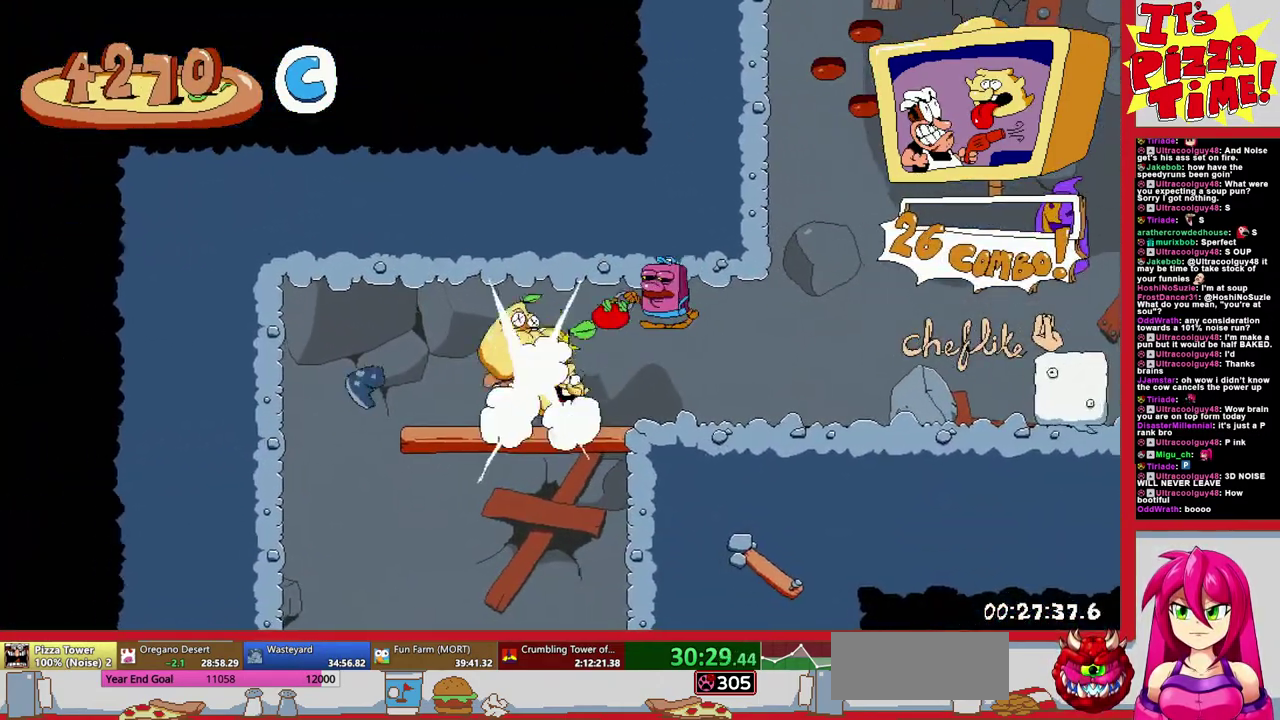
{"buttons": ["DPAD_DOWN", "DPAD_RIGHT"], "events": [[200, "DPAD_UP", "up"], [317, "DPAD_DOWN", "down"]]}